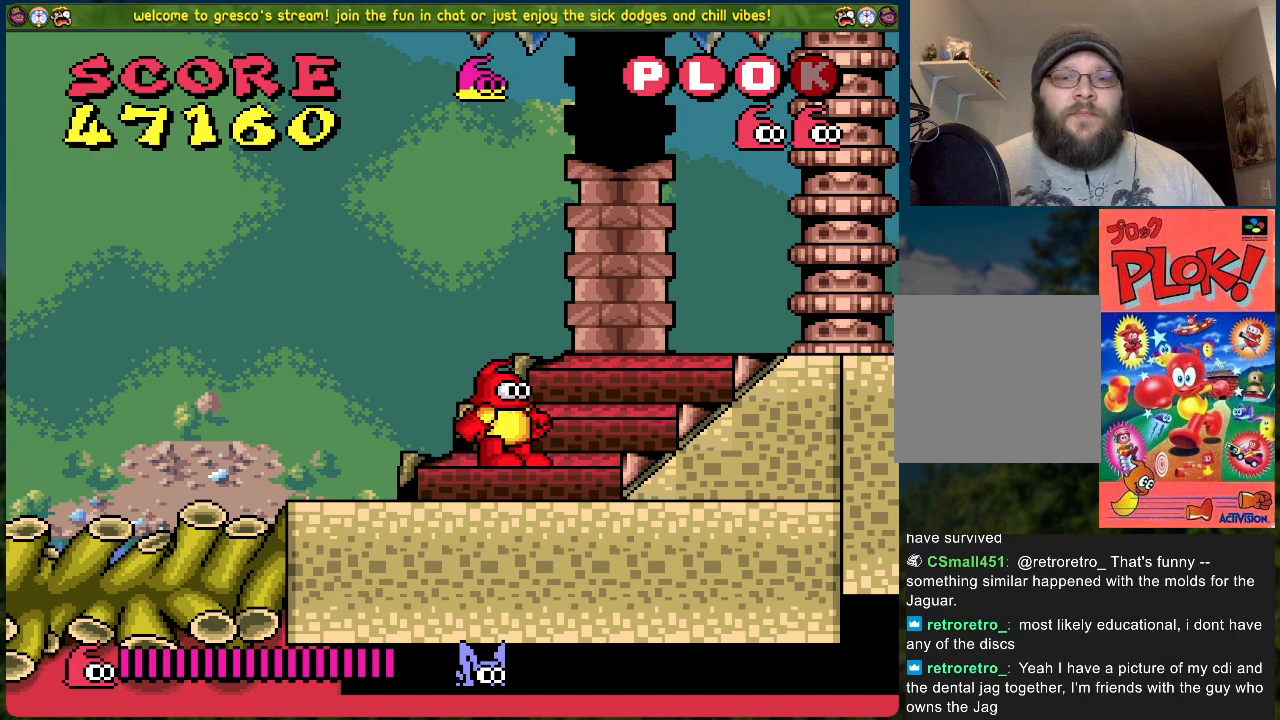
Gameplay with a controller (Xbox layout); each line is a JSON object with the inputs held at the frame after it. "events" lists button and stick changes between this image and that frame as [ms after this image, input, new state], when the widget could be followed in between. Not read: right_stick.
{"buttons": ["A", "DPAD_RIGHT"], "left_stick": "center", "events": [[34, "A", "down"], [168, "DPAD_RIGHT", "down"]]}
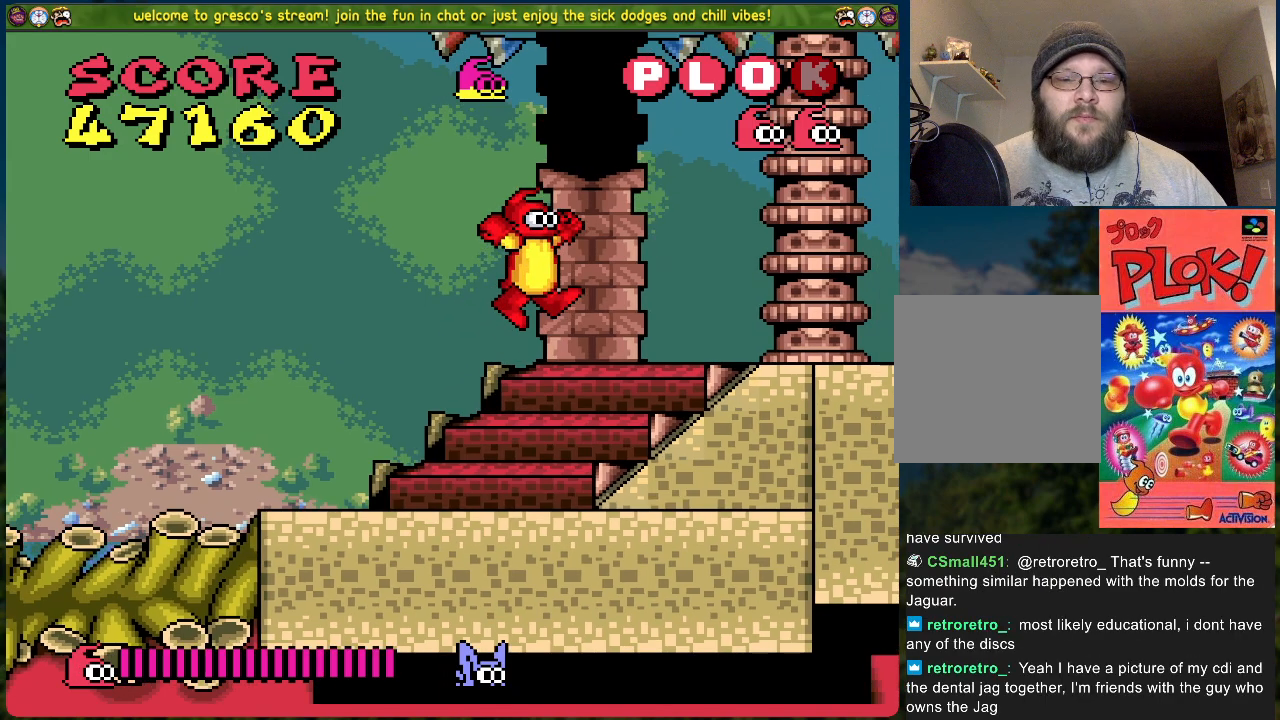
{"buttons": ["DPAD_RIGHT"], "left_stick": "center", "events": [[17, "A", "up"]]}
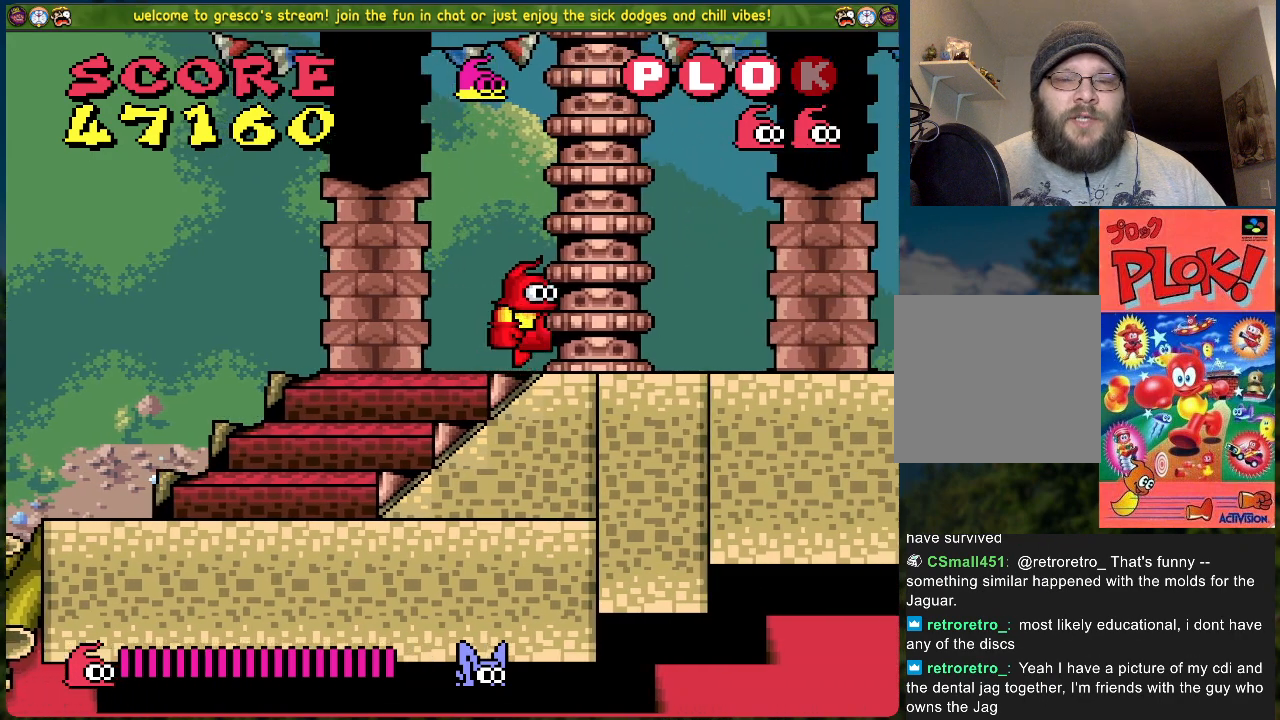
{"buttons": ["DPAD_RIGHT"], "left_stick": "center", "events": []}
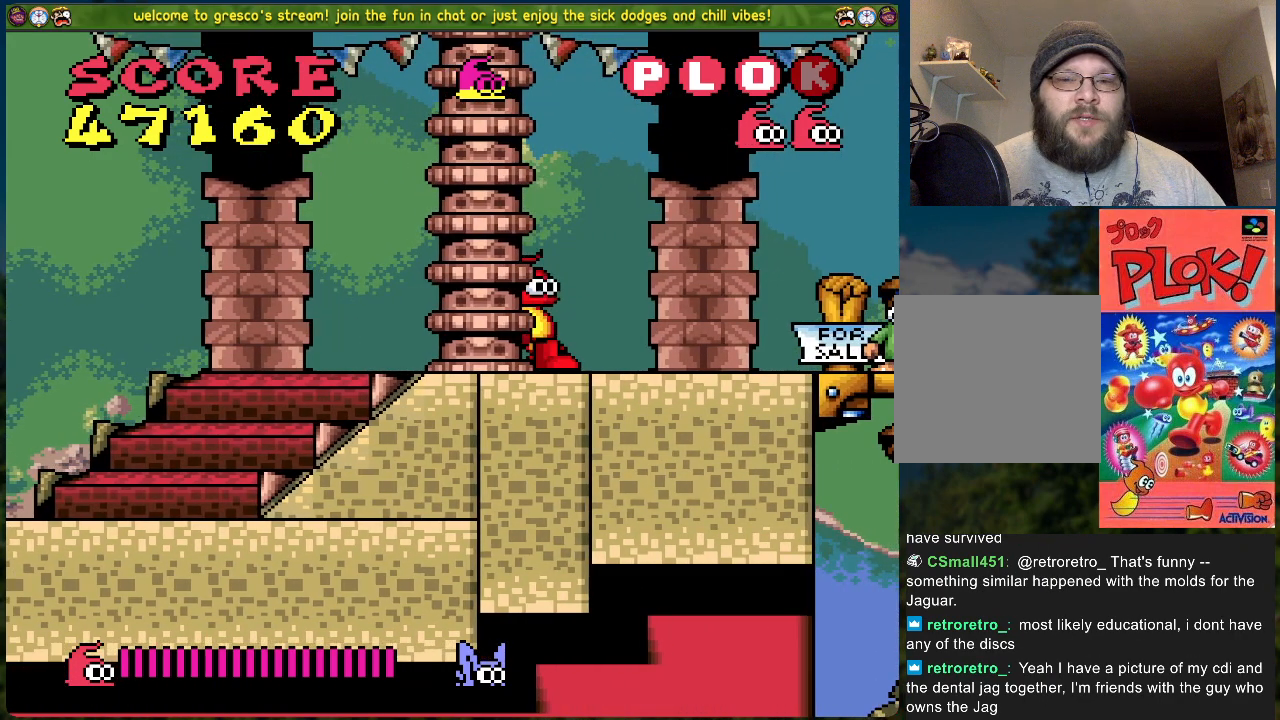
{"buttons": ["DPAD_RIGHT"], "left_stick": "center", "events": []}
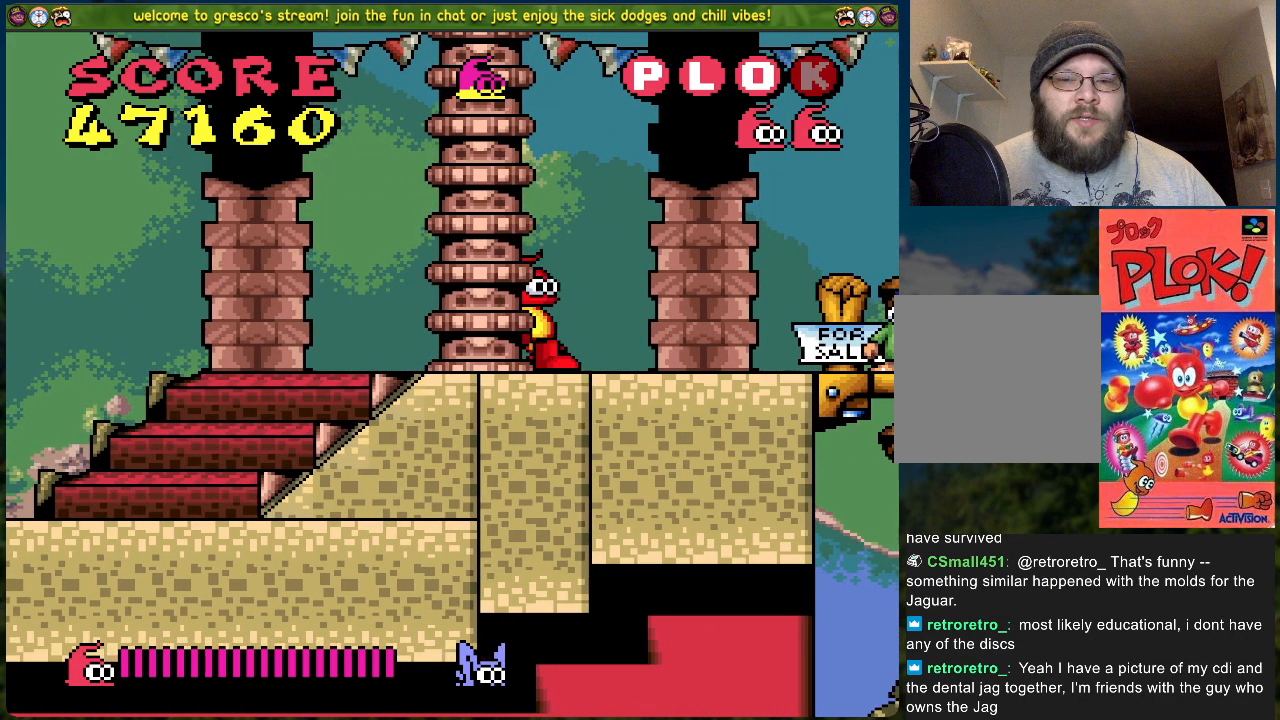
{"buttons": ["DPAD_RIGHT"], "left_stick": "center", "events": []}
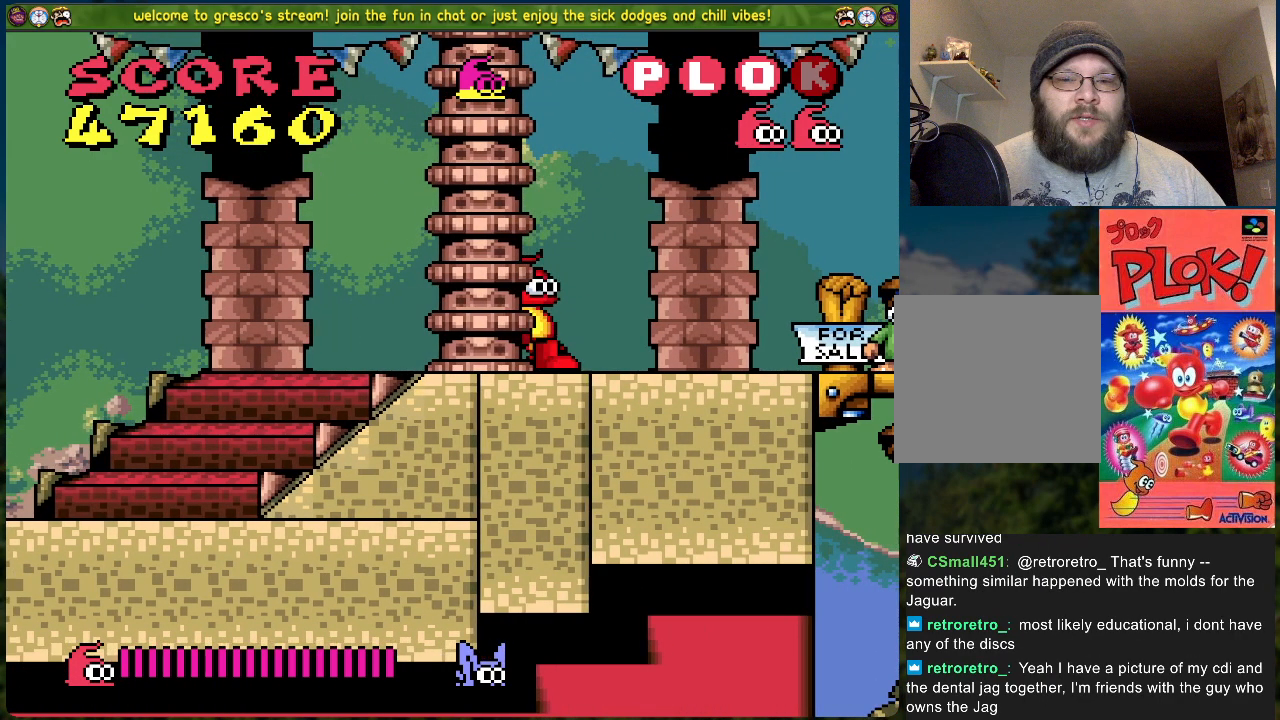
{"buttons": ["DPAD_RIGHT"], "left_stick": "center", "events": []}
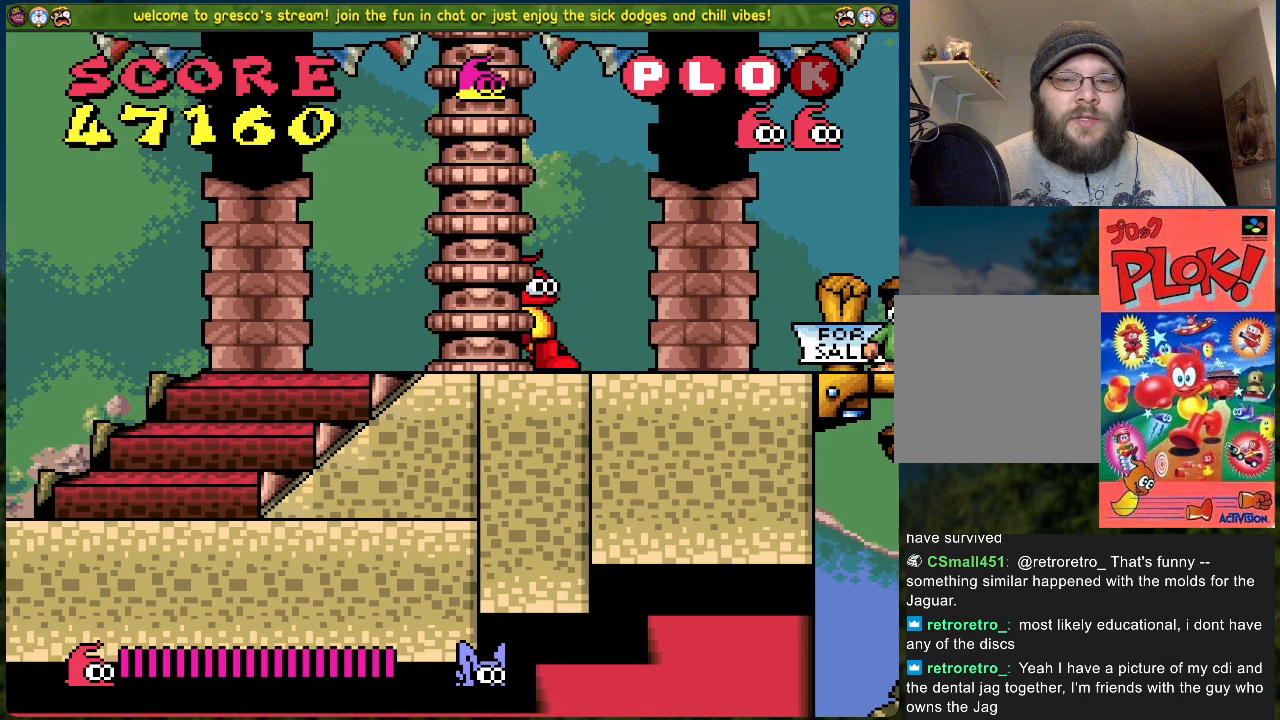
{"buttons": ["A", "X"], "left_stick": "center", "events": [[251, "DPAD_RIGHT", "up"], [301, "DPAD_RIGHT", "down"], [385, "A", "down"], [418, "DPAD_RIGHT", "up"], [468, "X", "down"]]}
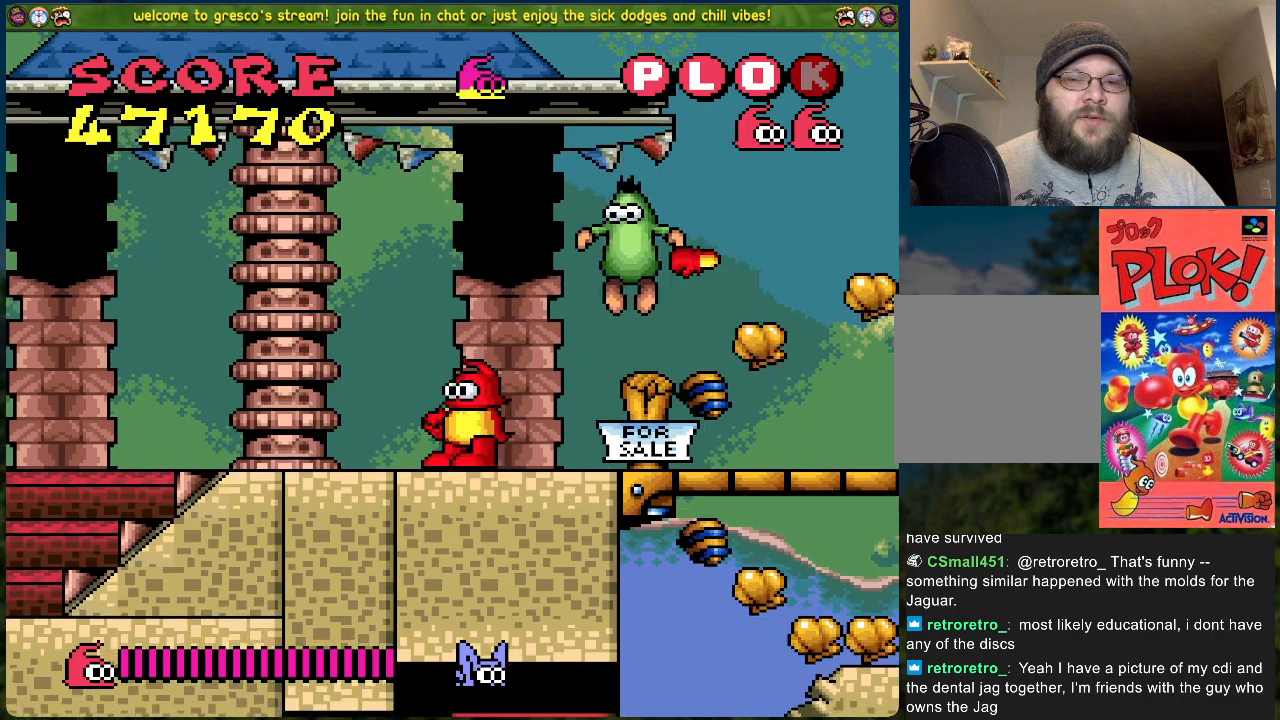
{"buttons": [], "left_stick": "center", "events": [[117, "A", "up"], [134, "X", "up"], [251, "DPAD_LEFT", "down"], [451, "DPAD_LEFT", "up"]]}
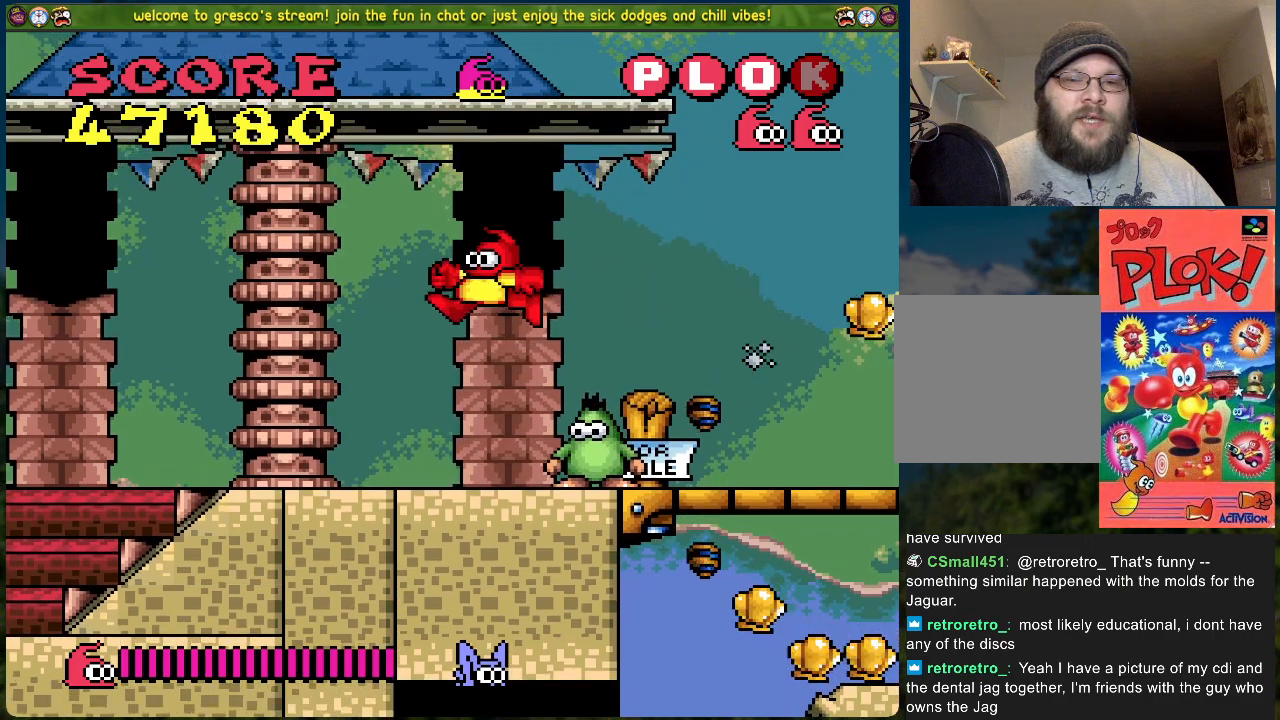
{"buttons": ["A"], "left_stick": "center", "events": [[17, "DPAD_RIGHT", "down"], [67, "X", "down"], [117, "DPAD_RIGHT", "up"], [218, "X", "up"], [301, "A", "down"]]}
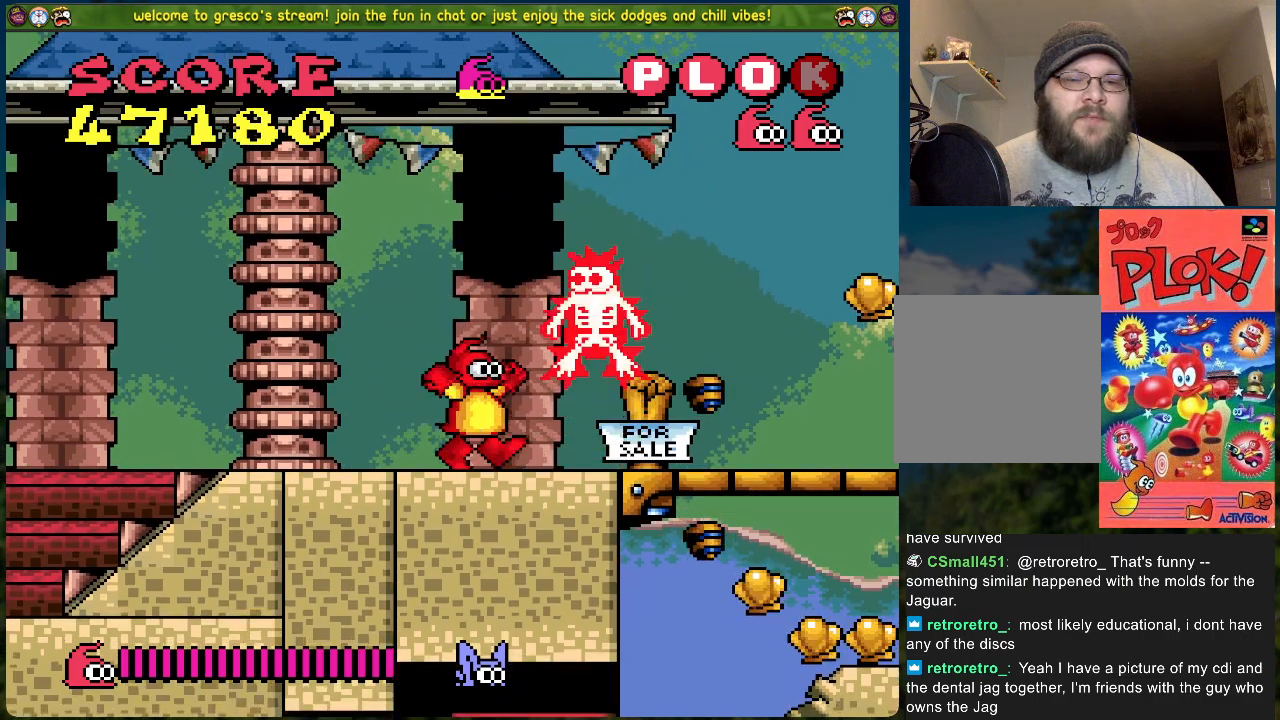
{"buttons": ["DPAD_RIGHT"], "left_stick": "center", "events": [[17, "X", "down"], [201, "A", "up"], [217, "X", "up"], [368, "DPAD_RIGHT", "down"]]}
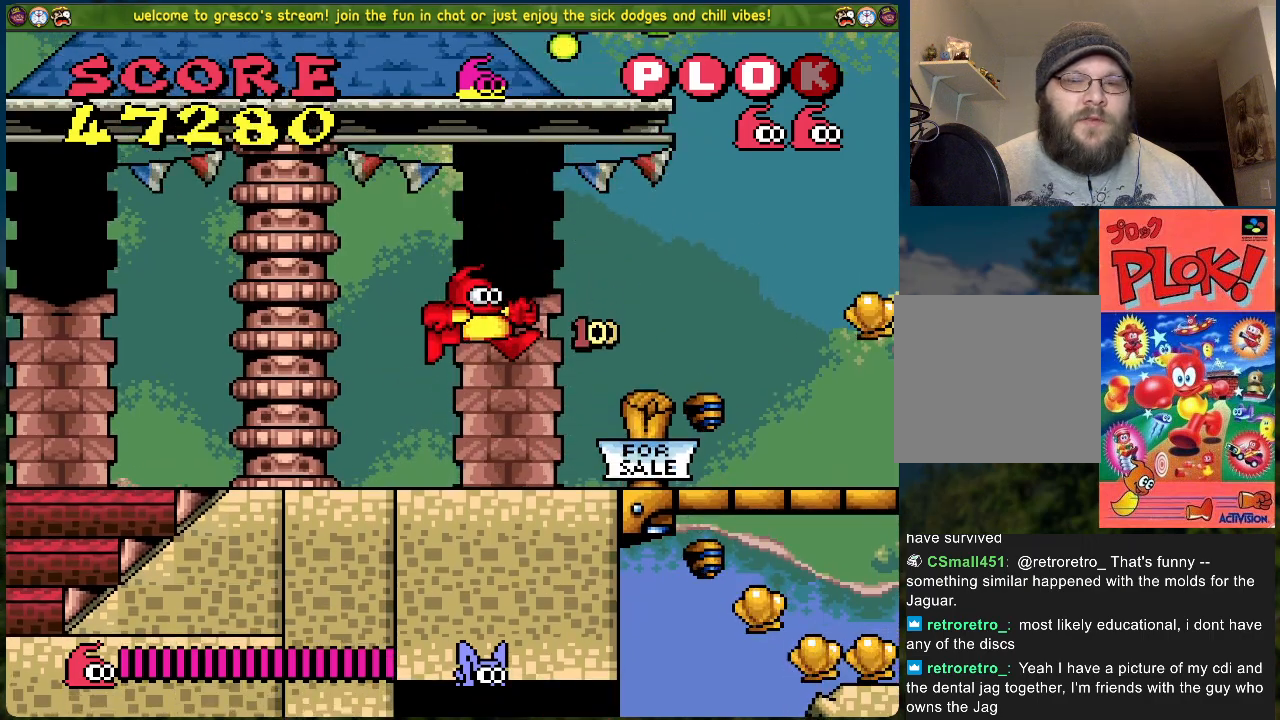
{"buttons": ["DPAD_RIGHT"], "left_stick": "center", "events": []}
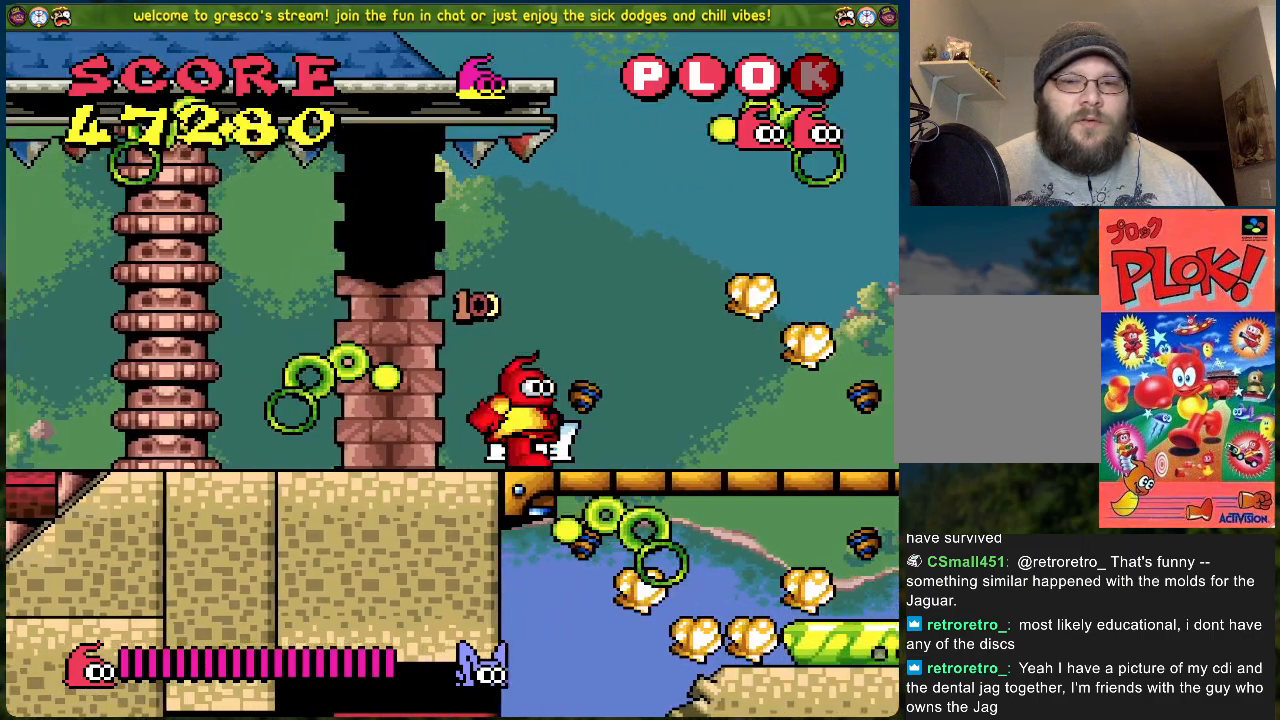
{"buttons": [], "left_stick": "center", "events": [[117, "A", "down"], [167, "A", "up"], [501, "DPAD_RIGHT", "up"]]}
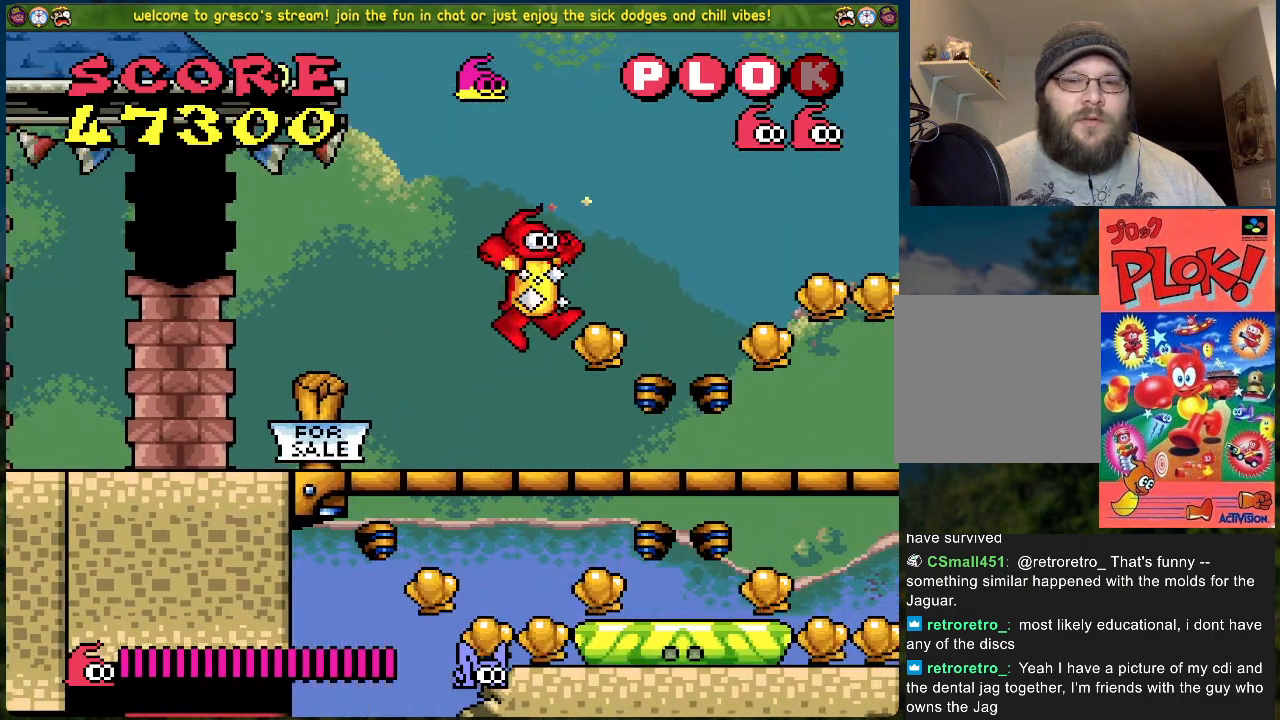
{"buttons": ["A", "DPAD_RIGHT"], "left_stick": "center", "events": [[151, "DPAD_RIGHT", "down"], [485, "A", "down"]]}
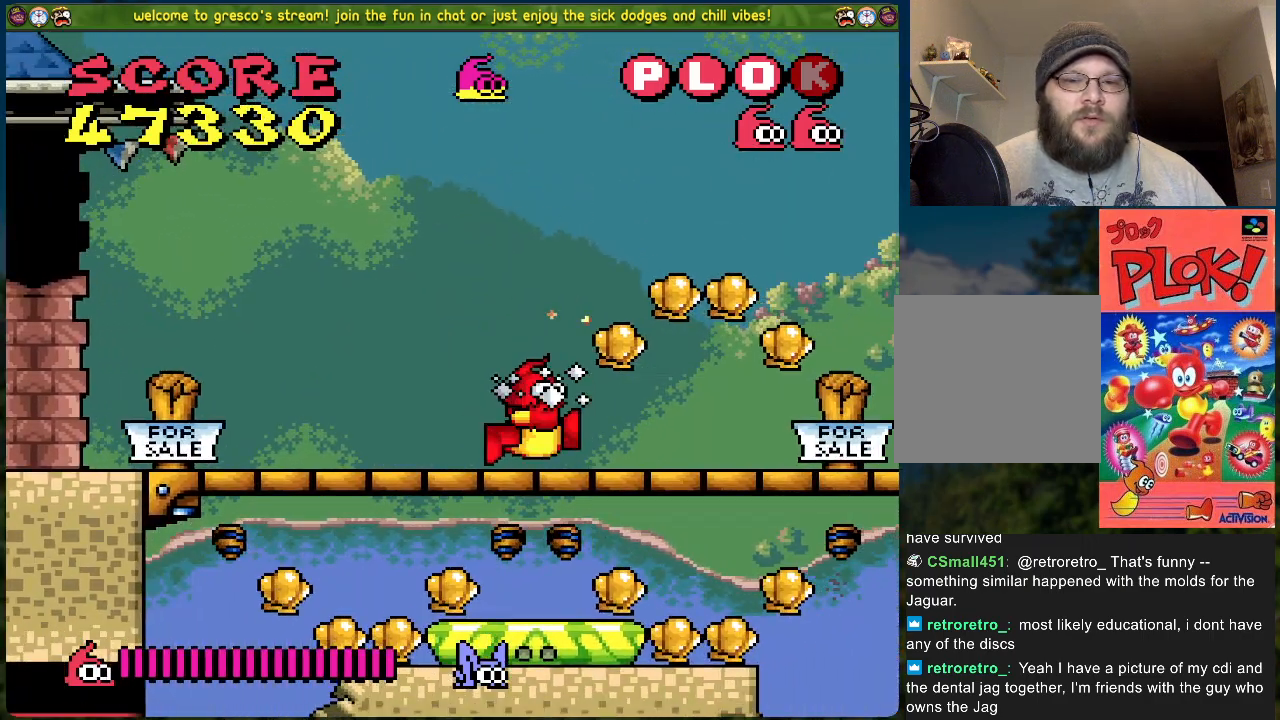
{"buttons": ["DPAD_RIGHT"], "left_stick": "center", "events": [[33, "A", "up"], [317, "DPAD_RIGHT", "up"], [451, "DPAD_RIGHT", "down"]]}
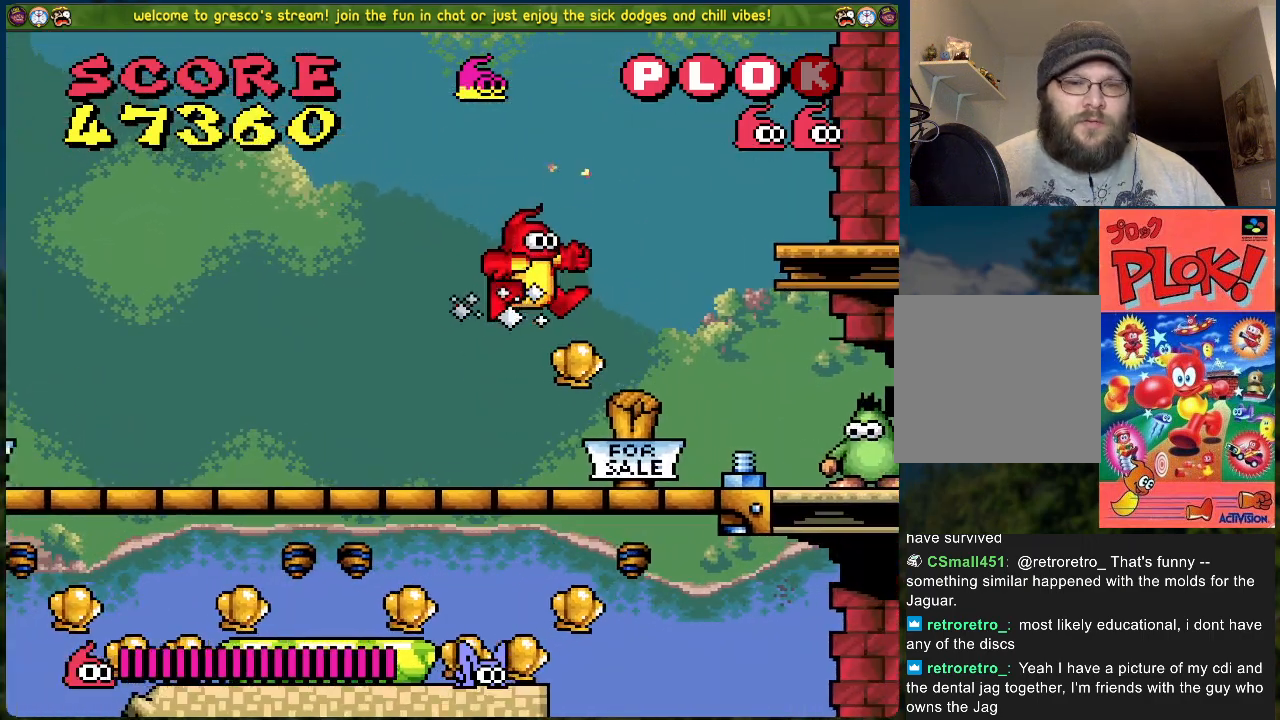
{"buttons": ["DPAD_RIGHT"], "left_stick": "center", "events": [[301, "X", "down"], [368, "DPAD_RIGHT", "up"], [435, "X", "up"], [485, "DPAD_RIGHT", "down"]]}
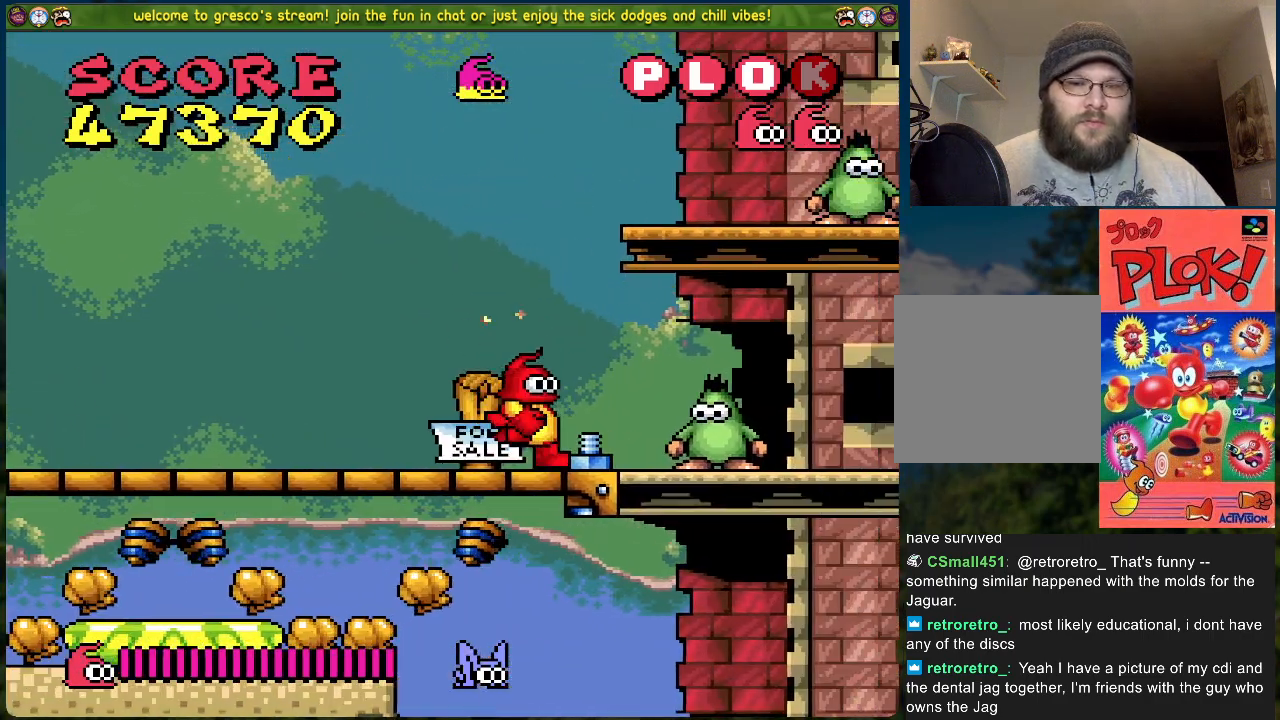
{"buttons": [], "left_stick": "center", "events": [[67, "A", "down"], [83, "DPAD_RIGHT", "up"], [284, "X", "down"], [434, "A", "up"], [468, "X", "up"]]}
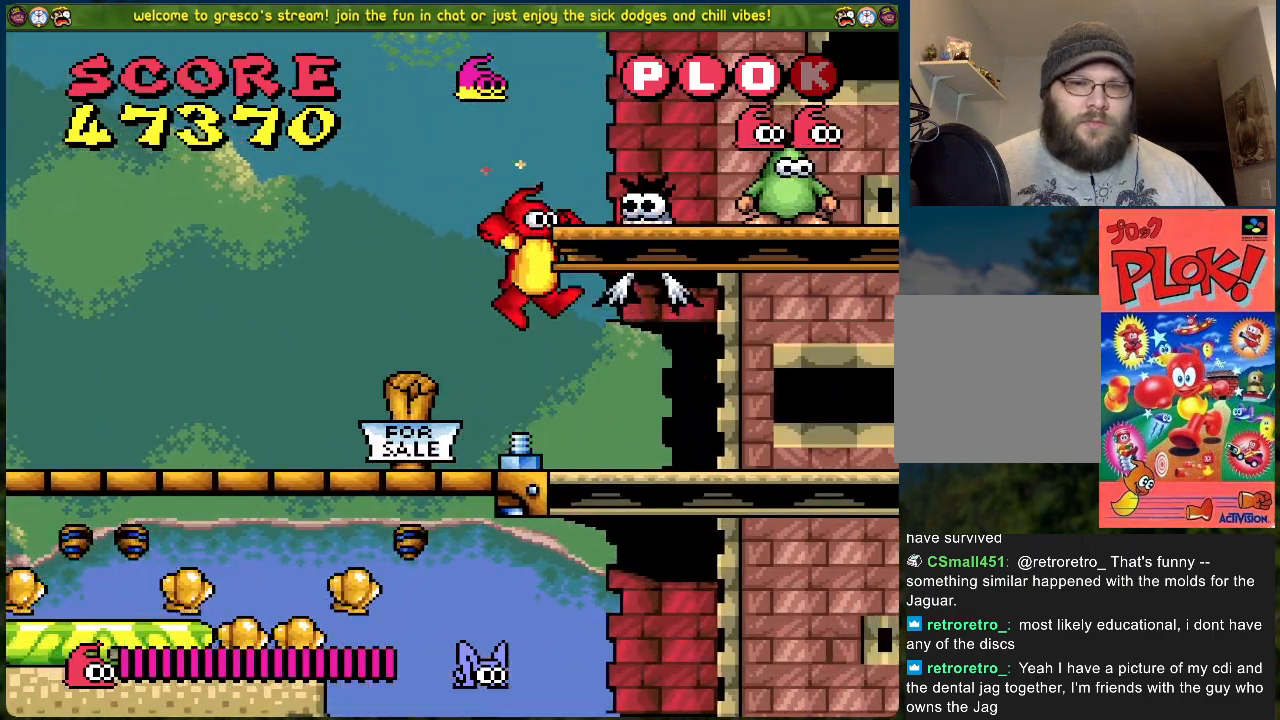
{"buttons": ["DPAD_RIGHT"], "left_stick": "center", "events": [[101, "DPAD_RIGHT", "down"]]}
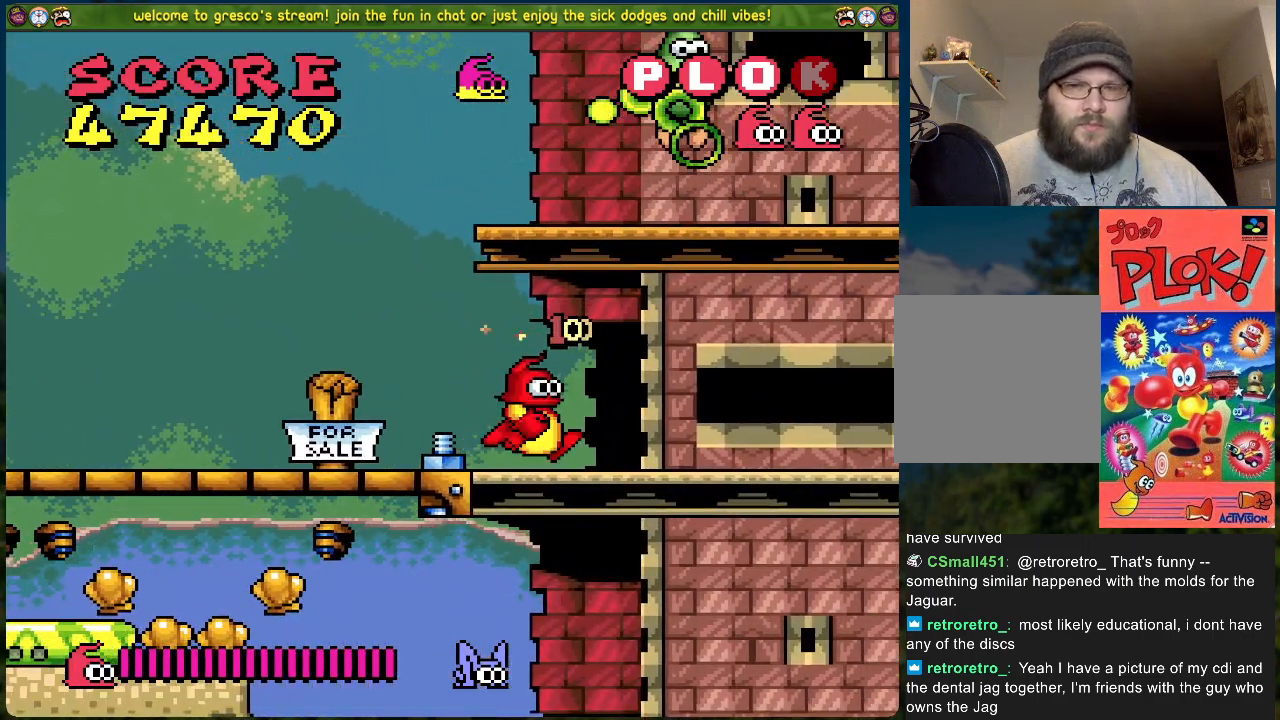
{"buttons": ["X", "DPAD_RIGHT"], "left_stick": "center", "events": [[401, "X", "down"]]}
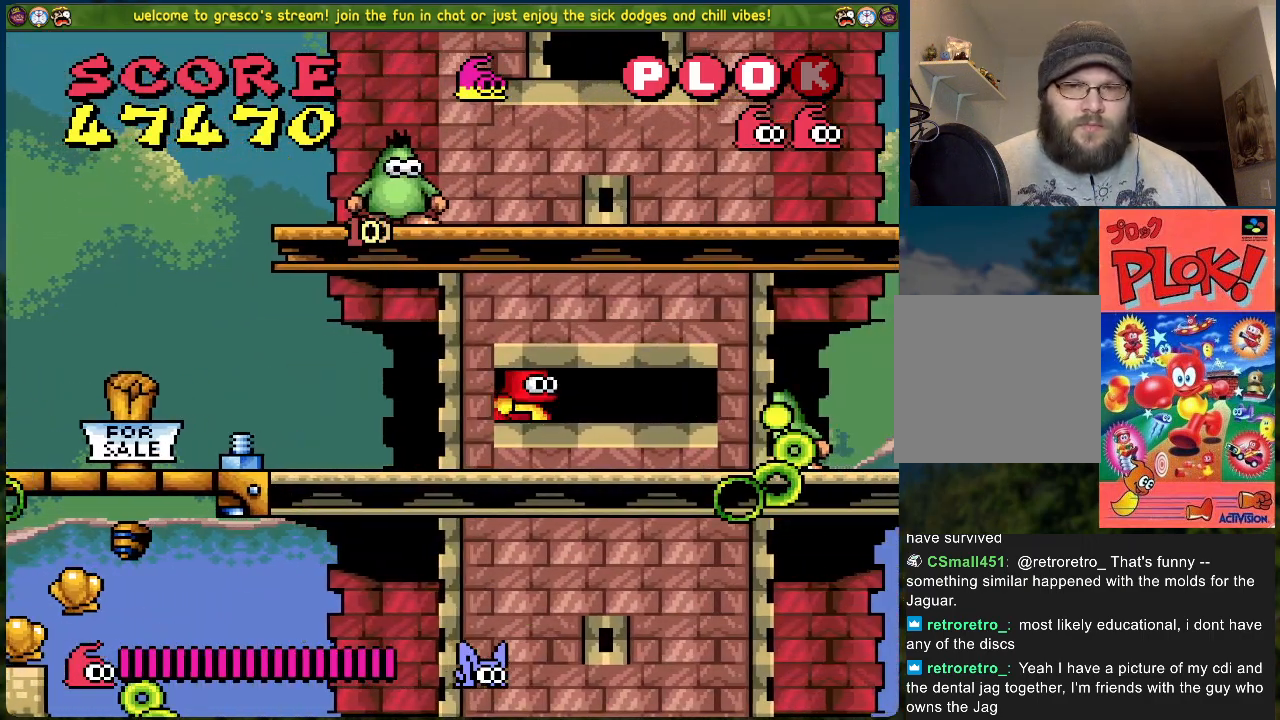
{"buttons": ["DPAD_LEFT"], "left_stick": "center", "events": [[67, "DPAD_RIGHT", "up"], [101, "X", "up"], [268, "DPAD_LEFT", "down"]]}
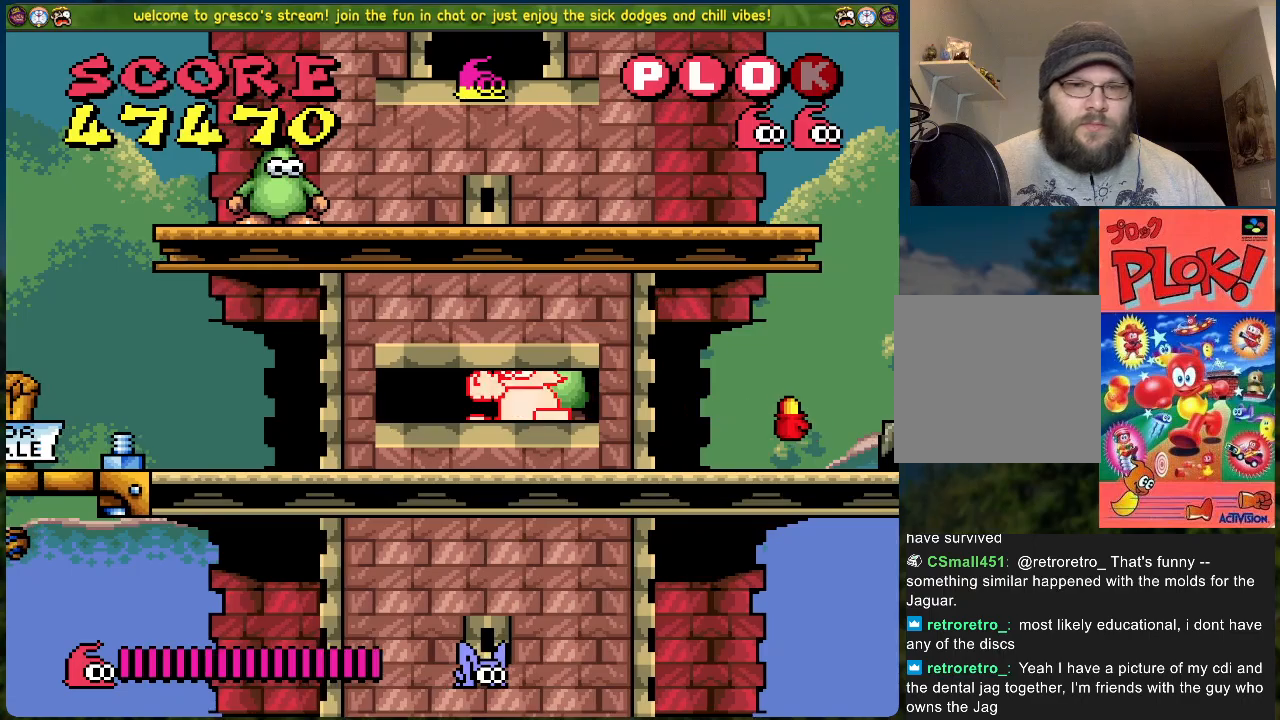
{"buttons": ["X"], "left_stick": "center", "events": [[267, "DPAD_LEFT", "up"], [334, "DPAD_RIGHT", "down"], [418, "X", "down"], [451, "DPAD_RIGHT", "up"]]}
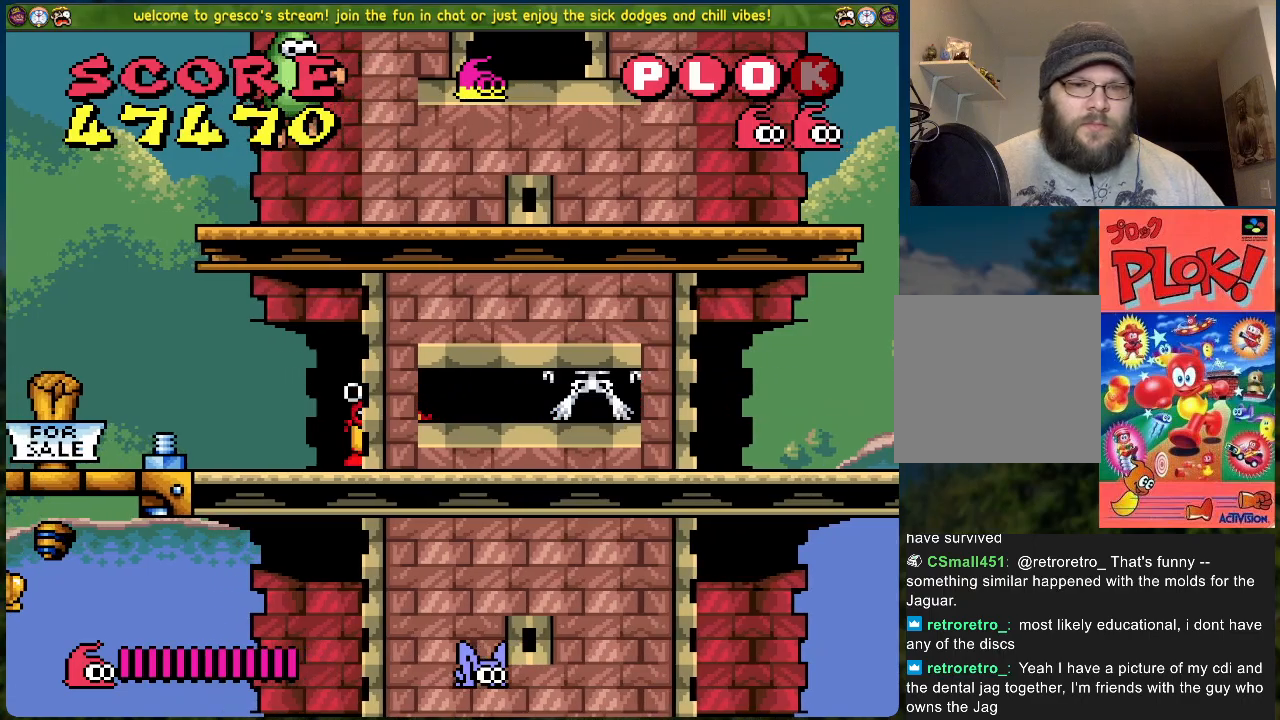
{"buttons": ["A", "X"], "left_stick": "center", "events": [[51, "X", "up"], [268, "A", "down"], [402, "X", "down"]]}
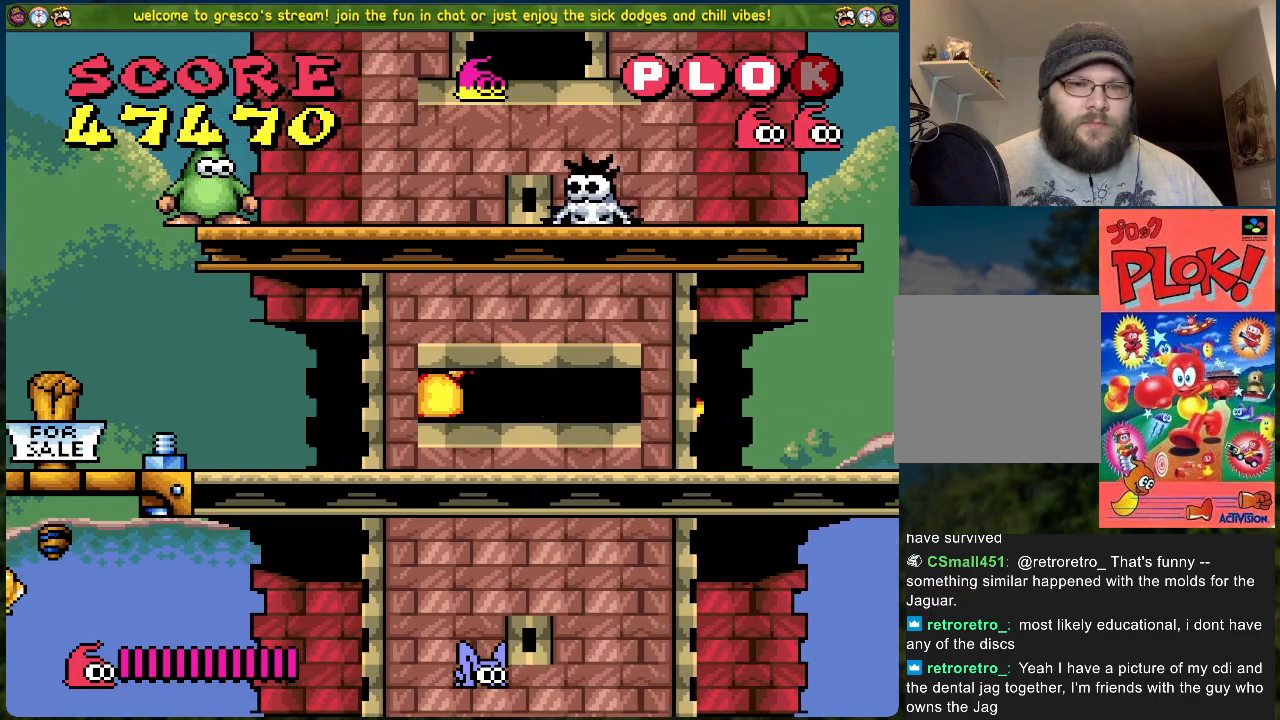
{"buttons": ["DPAD_RIGHT"], "left_stick": "center", "events": [[50, "A", "up"], [83, "X", "up"], [217, "DPAD_RIGHT", "down"]]}
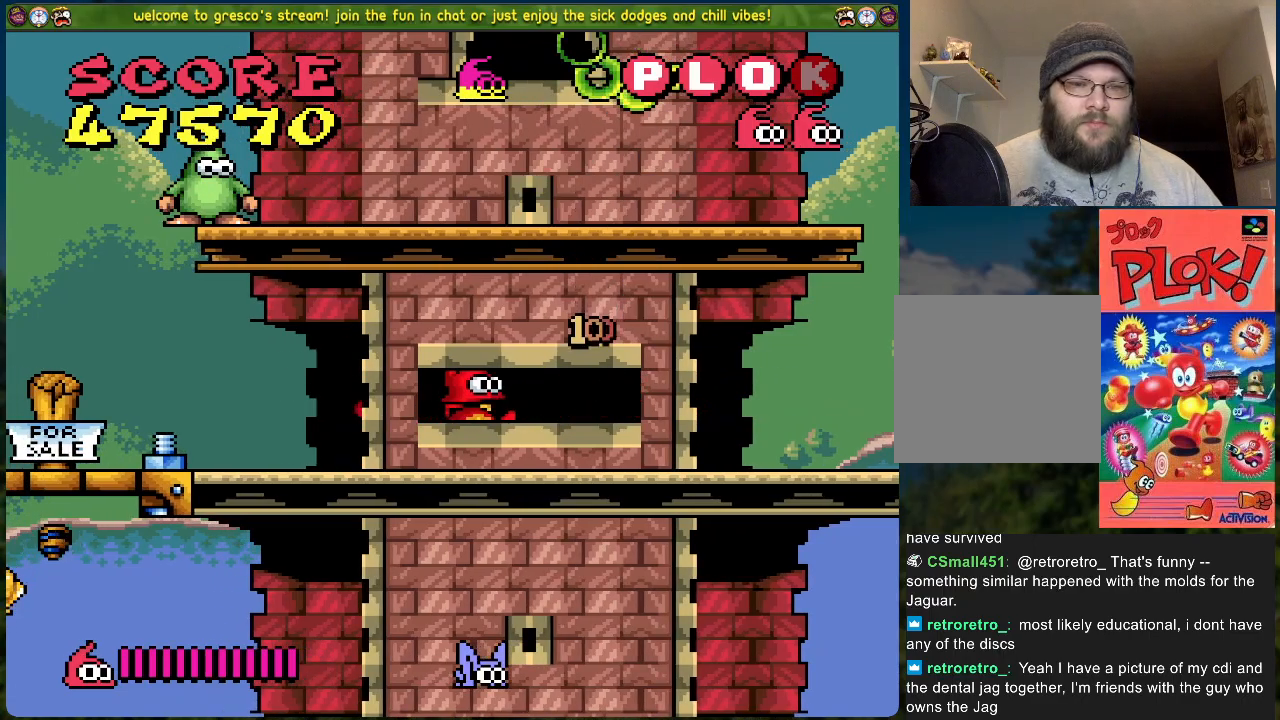
{"buttons": ["DPAD_RIGHT"], "left_stick": "center", "events": []}
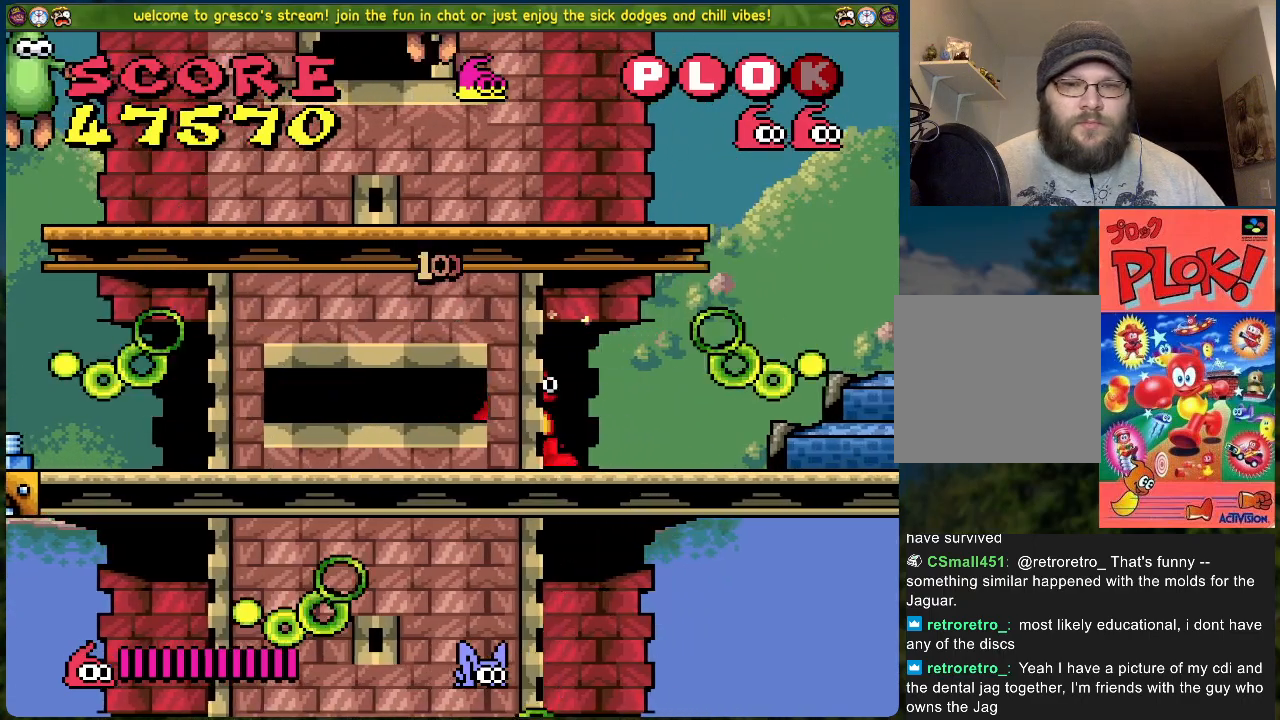
{"buttons": ["DPAD_RIGHT"], "left_stick": "center", "events": []}
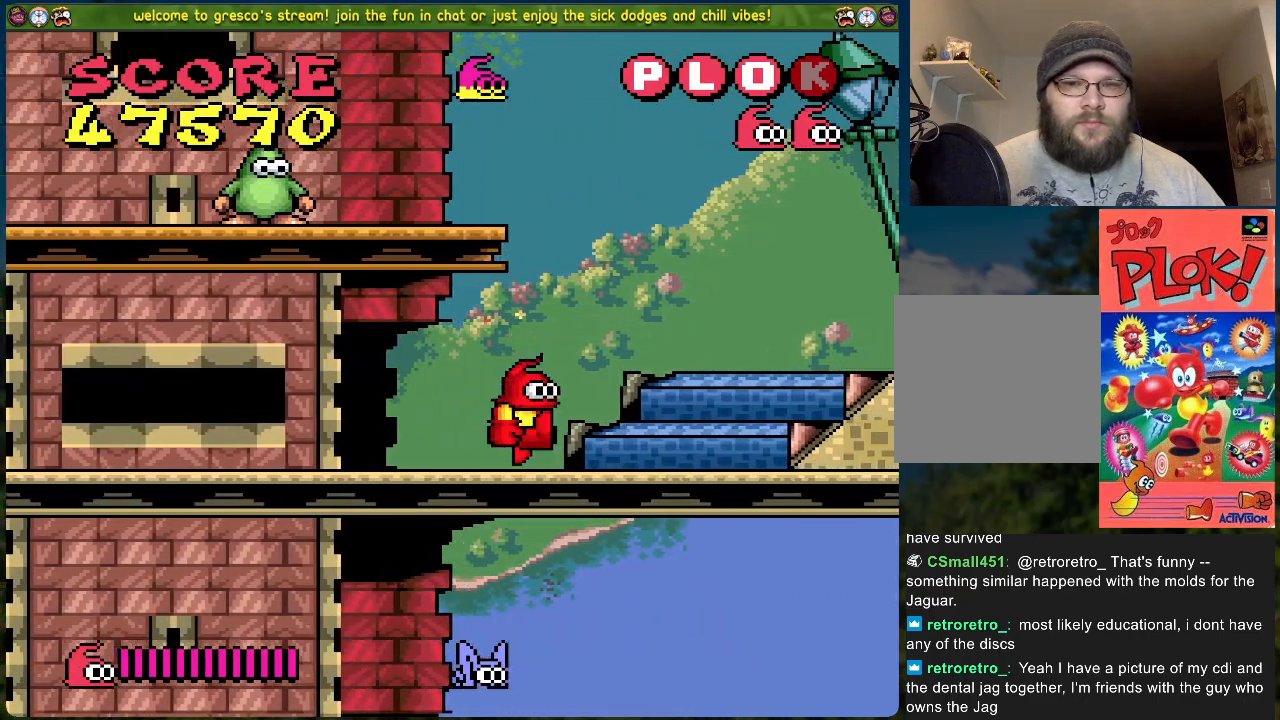
{"buttons": ["A", "DPAD_RIGHT"], "left_stick": "center", "events": [[284, "A", "down"]]}
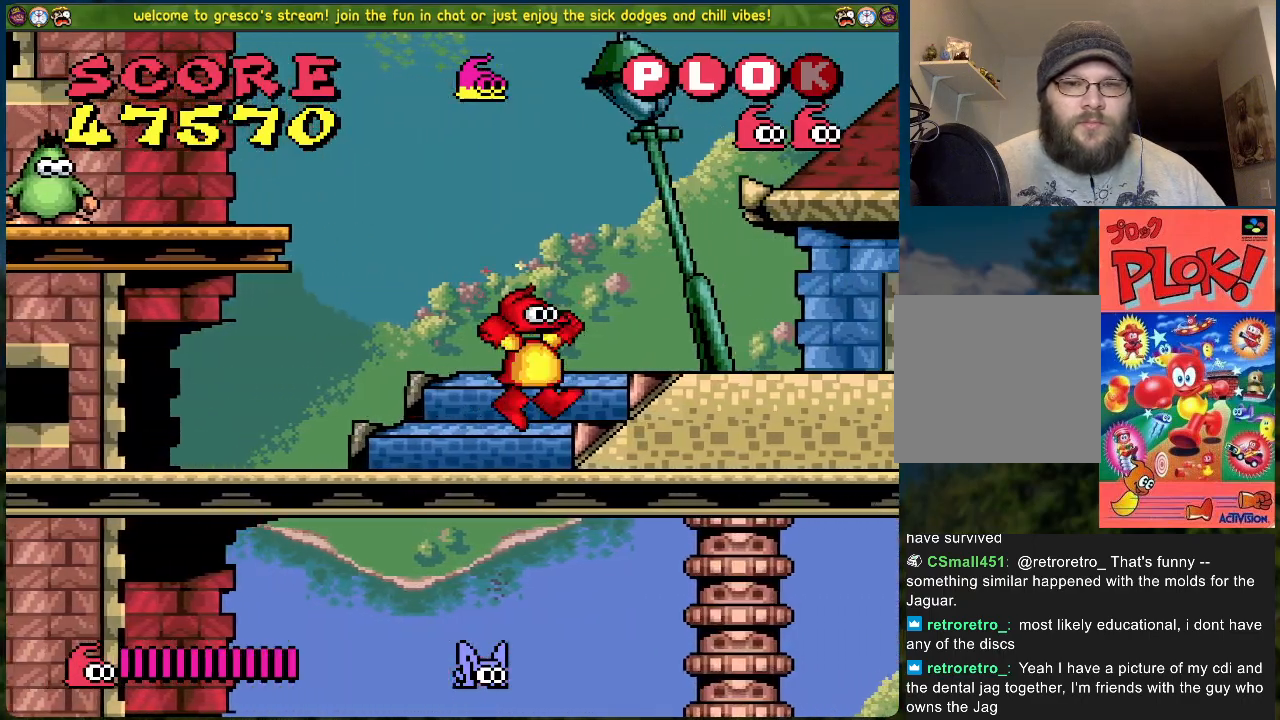
{"buttons": ["DPAD_RIGHT"], "left_stick": "center", "events": [[117, "A", "up"]]}
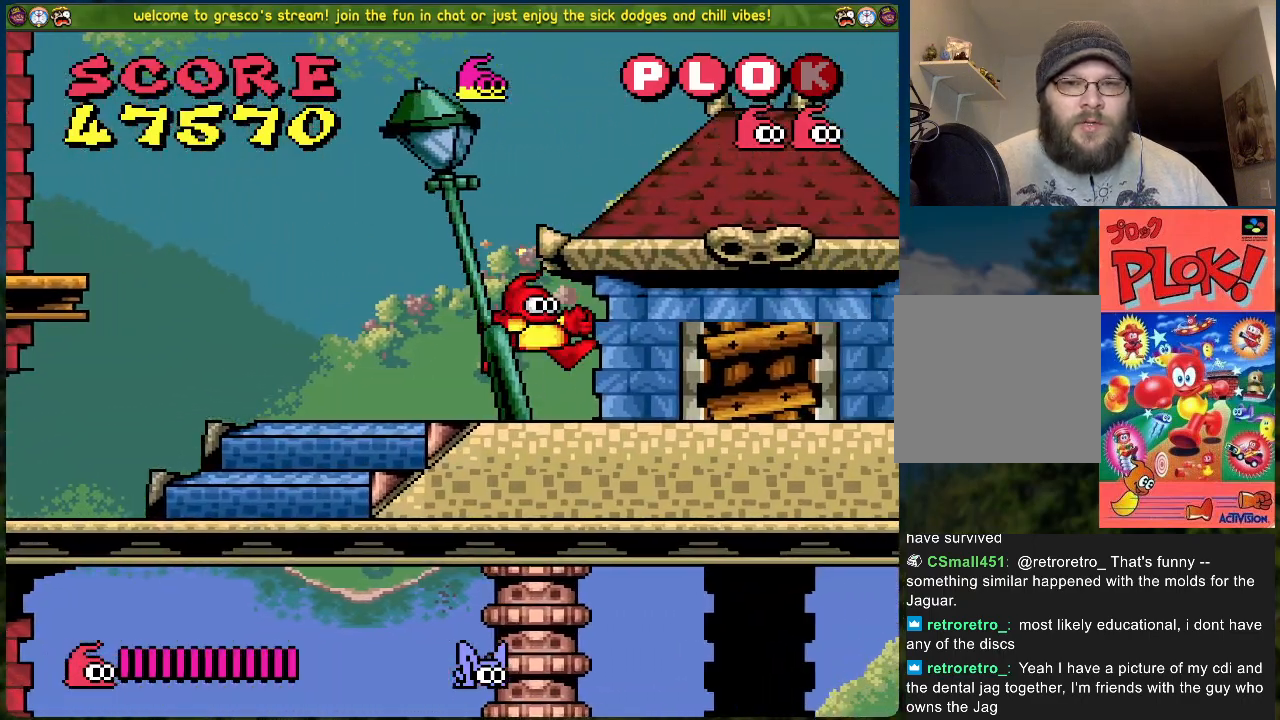
{"buttons": ["DPAD_RIGHT"], "left_stick": "center", "events": []}
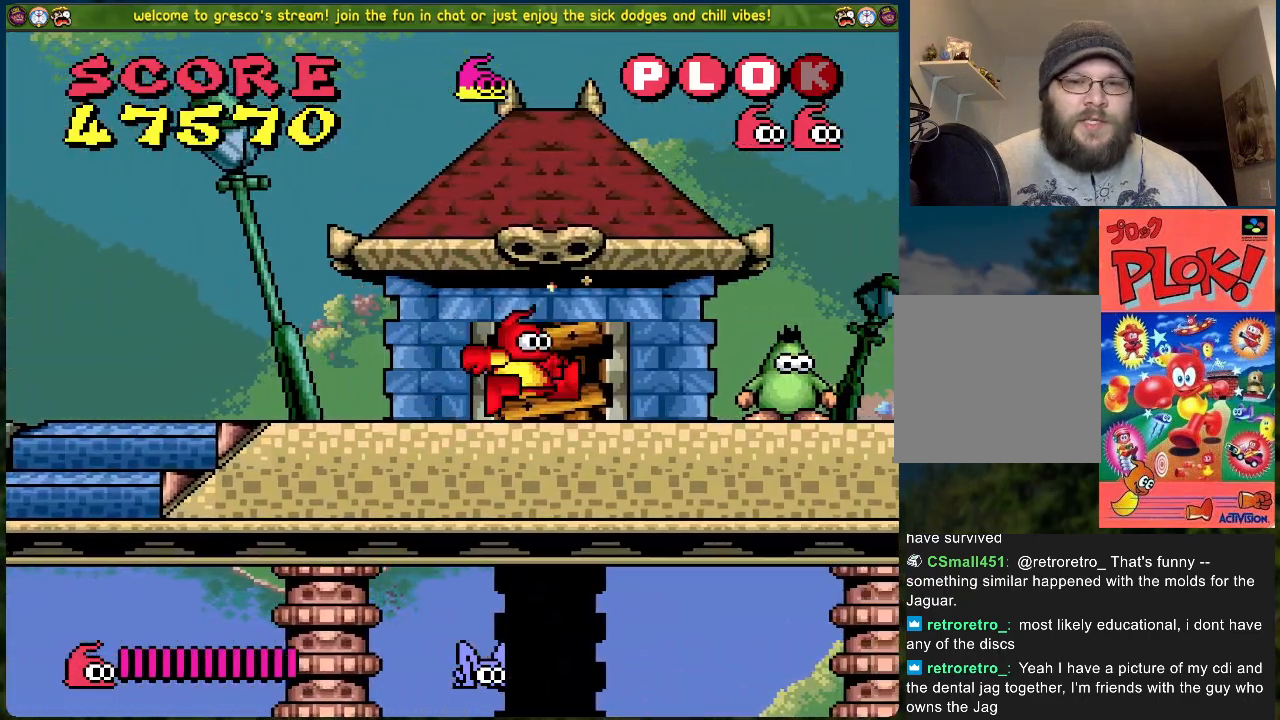
{"buttons": [], "left_stick": "center", "events": [[16, "DPAD_RIGHT", "up"], [50, "X", "down"], [234, "X", "up"], [317, "DPAD_RIGHT", "down"], [401, "DPAD_RIGHT", "up"]]}
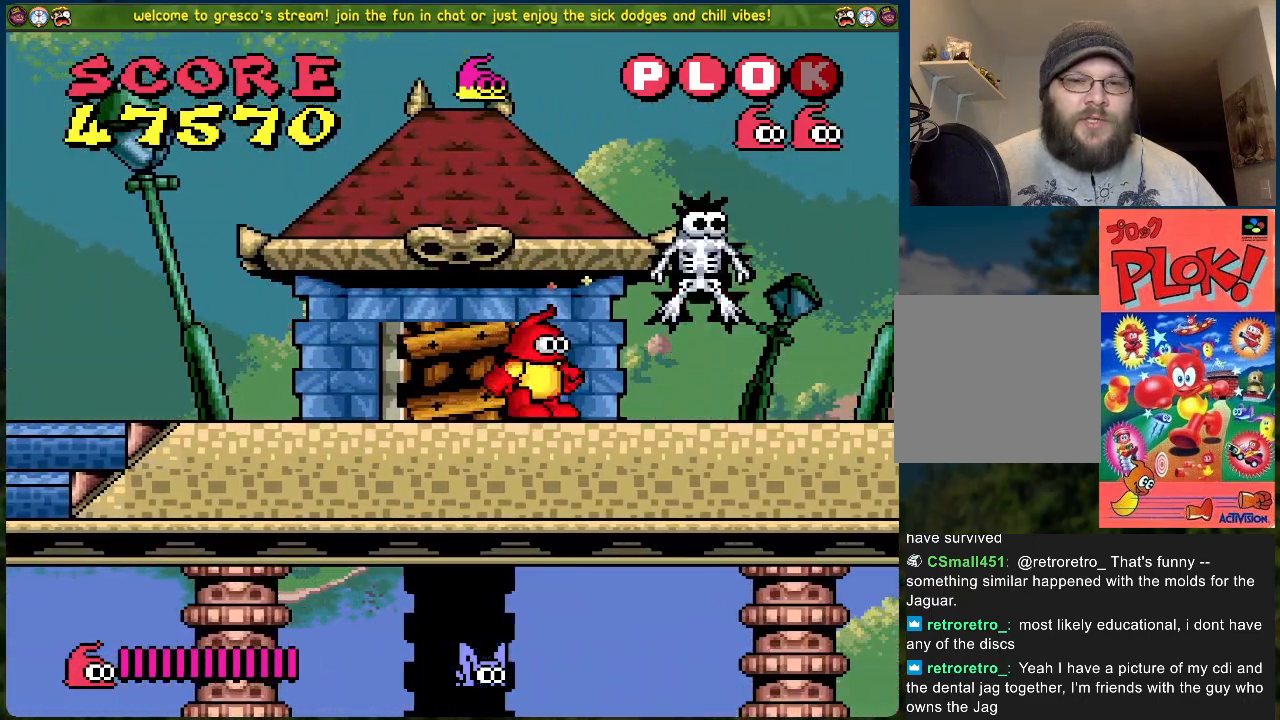
{"buttons": [], "left_stick": "center", "events": [[17, "A", "down"], [318, "X", "down"], [502, "A", "up"], [502, "X", "up"]]}
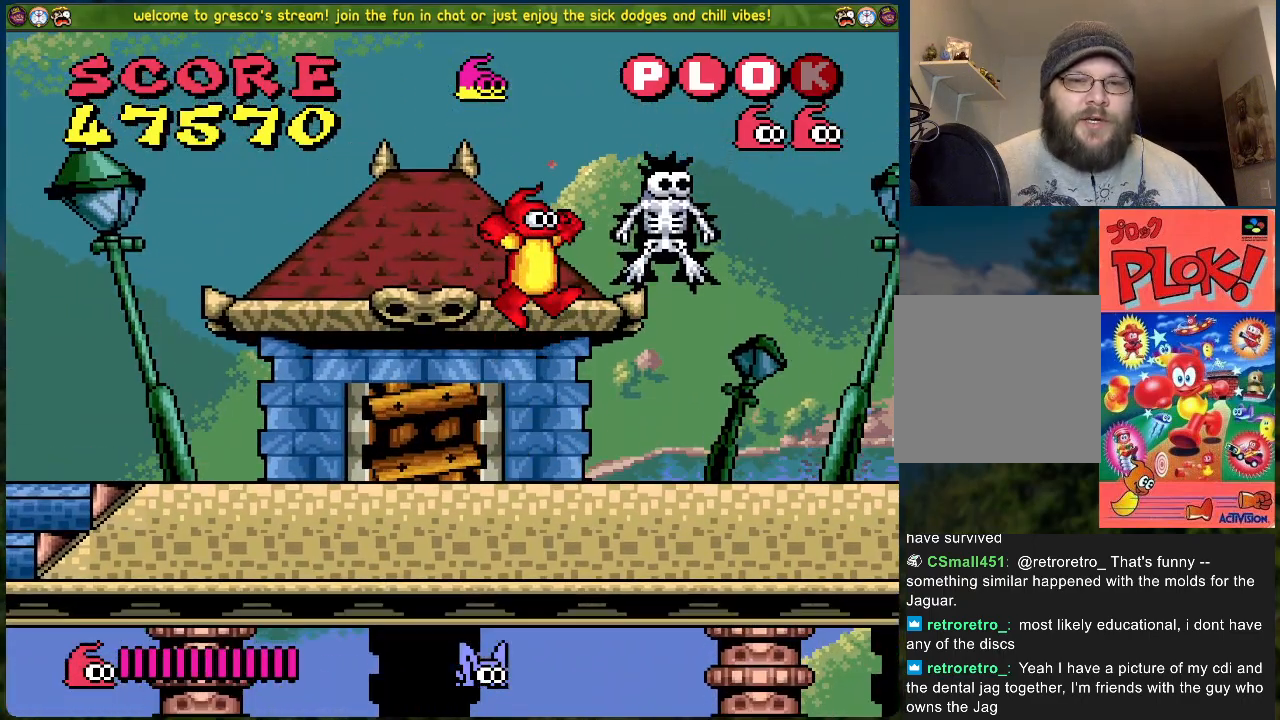
{"buttons": ["DPAD_RIGHT"], "left_stick": "center", "events": [[16, "DPAD_RIGHT", "down"]]}
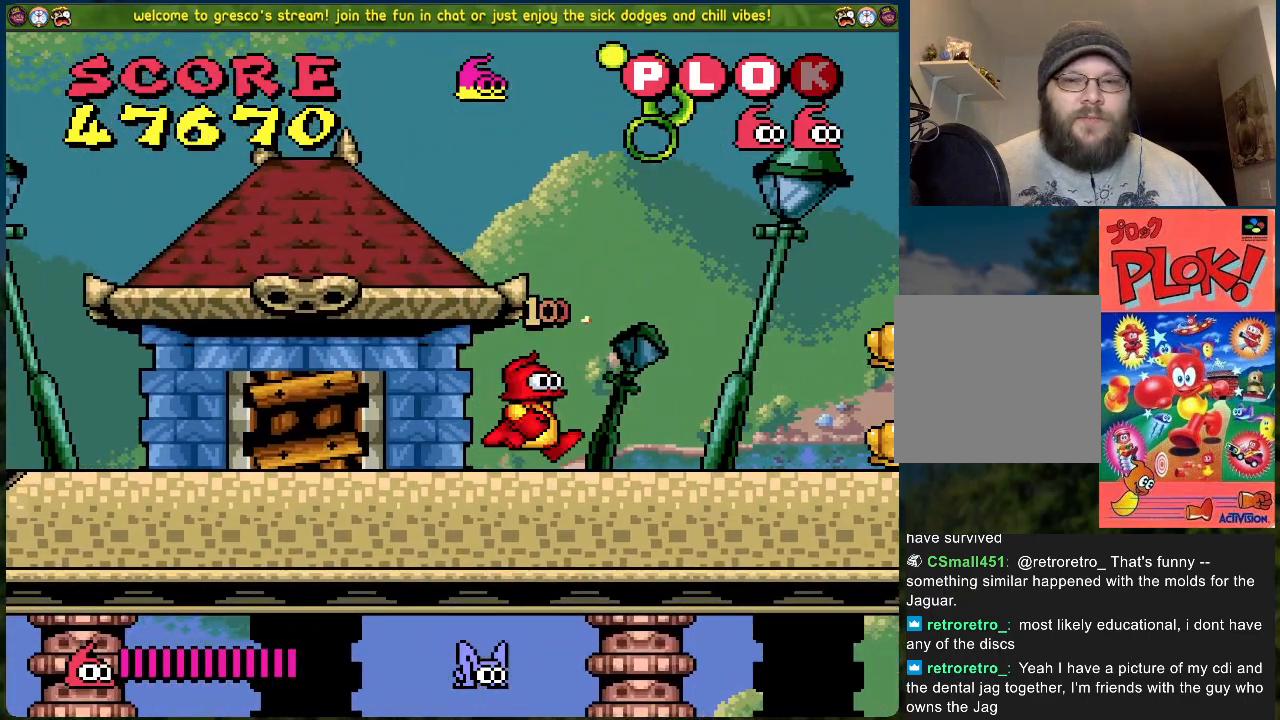
{"buttons": ["DPAD_RIGHT"], "left_stick": "center", "events": []}